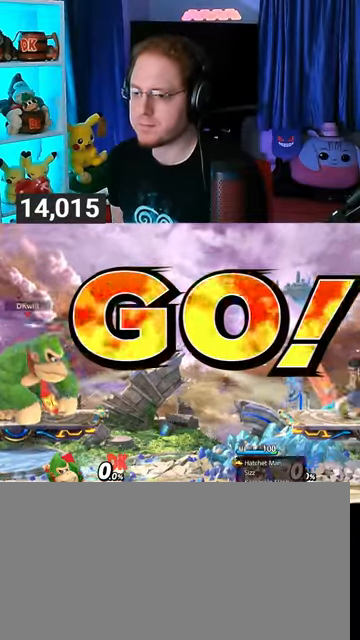
Gameplay with a controller (Nintendo layout); each line is a JSON object with the inputs held at the frame after it. "events" lists button and stick changes between this image and that frame as [ms after this image, input, new state], when the widget could be followed in between. Not read: L3 R3.
{"buttons": ["B"], "left_stick": "center", "right_stick": "center", "events": [[333, "left_stick", "left"], [433, "left_stick", "center"], [500, "B", "down"]]}
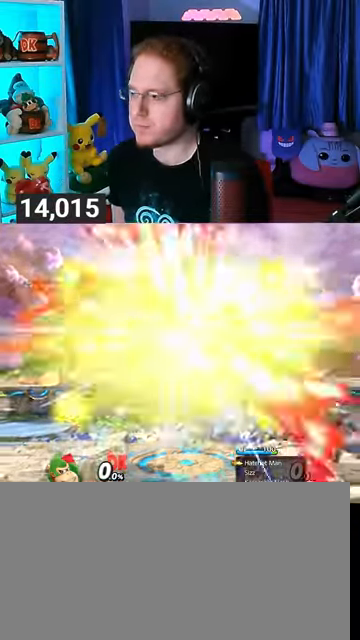
{"buttons": [], "left_stick": "center", "right_stick": "center", "events": [[67, "B", "up"]]}
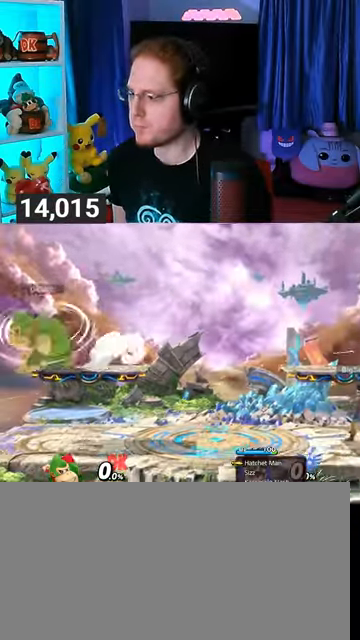
{"buttons": ["Y"], "left_stick": "right", "right_stick": "center", "events": [[433, "Y", "down"], [433, "left_stick", "right"]]}
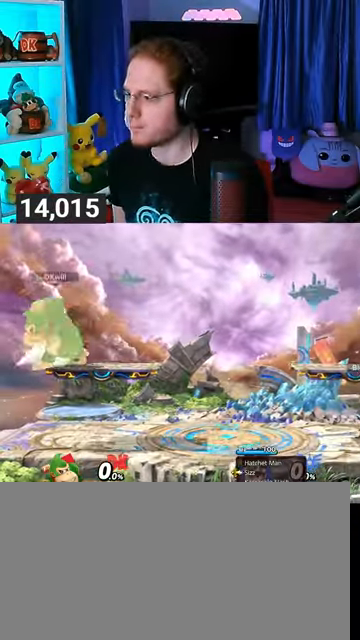
{"buttons": [], "left_stick": "right", "right_stick": "center", "events": [[133, "Y", "up"]]}
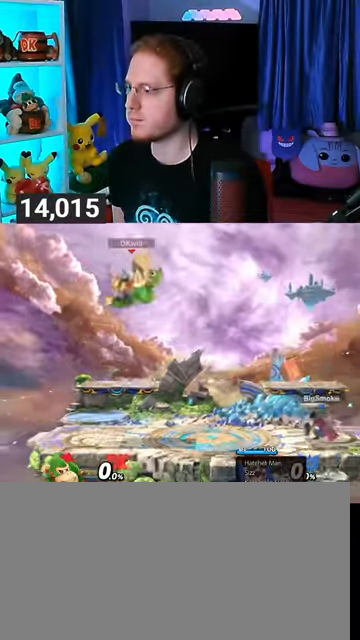
{"buttons": [], "left_stick": "right", "right_stick": "center", "events": [[100, "left_stick", "down"], [200, "left_stick", "center"], [333, "Y", "down"], [333, "left_stick", "right"], [500, "Y", "up"]]}
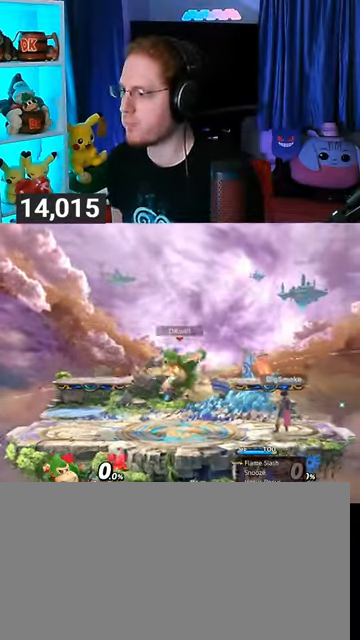
{"buttons": [], "left_stick": "down-right", "right_stick": "center", "events": [[300, "left_stick", "up-right"], [300, "right_stick", "down"], [367, "right_stick", "center"], [433, "left_stick", "down-right"]]}
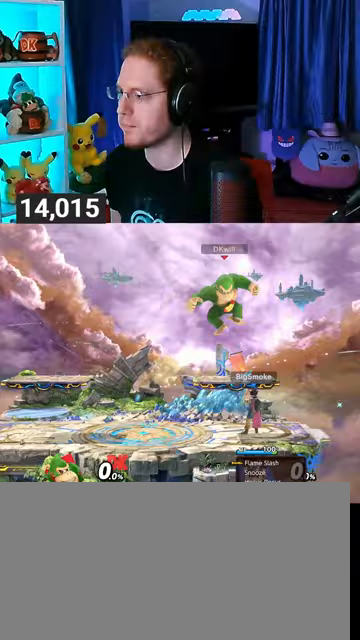
{"buttons": [], "left_stick": "up-right", "right_stick": "center", "events": [[133, "left_stick", "center"], [500, "left_stick", "up-right"]]}
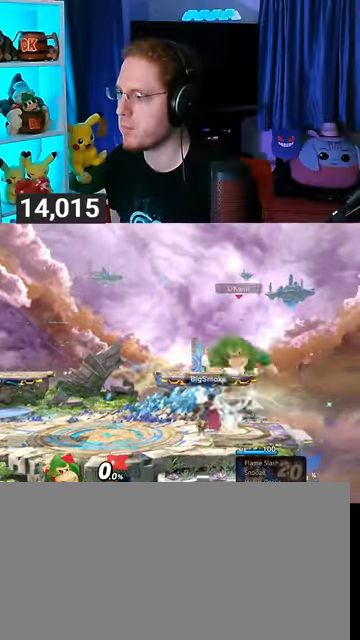
{"buttons": [], "left_stick": "center", "right_stick": "center", "events": [[167, "left_stick", "down-right"], [433, "left_stick", "center"]]}
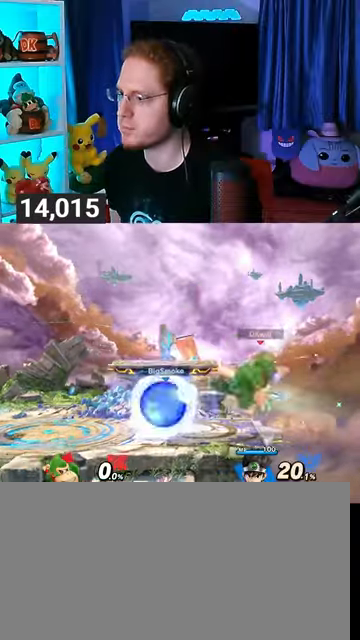
{"buttons": [], "left_stick": "left", "right_stick": "center", "events": [[200, "left_stick", "left"]]}
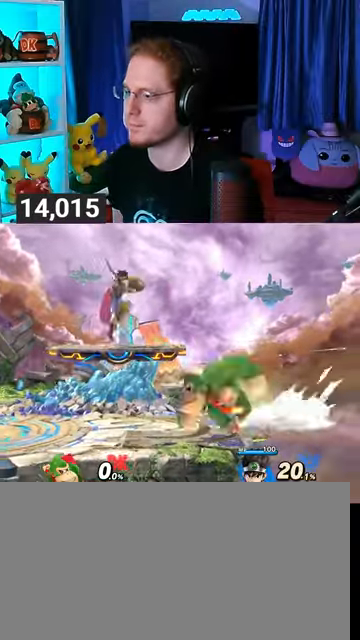
{"buttons": [], "left_stick": "right", "right_stick": "center", "events": [[267, "left_stick", "center"], [333, "Y", "down"], [367, "Y", "up"], [367, "left_stick", "right"]]}
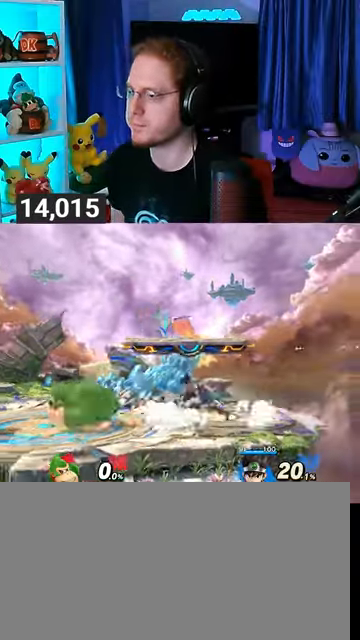
{"buttons": [], "left_stick": "down", "right_stick": "center", "events": [[133, "left_stick", "center"], [167, "A", "down"], [233, "A", "up"], [267, "left_stick", "up-right"], [367, "left_stick", "down"]]}
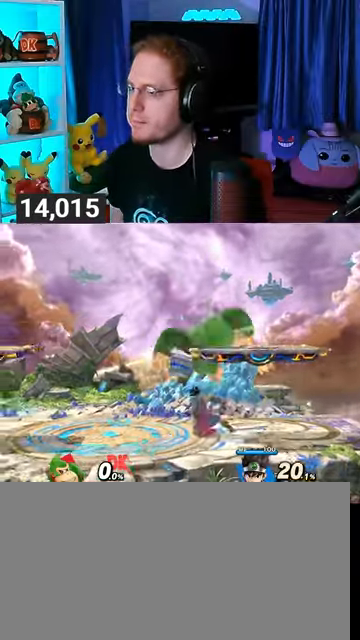
{"buttons": [], "left_stick": "down", "right_stick": "center", "events": [[233, "B", "down"], [400, "B", "up"]]}
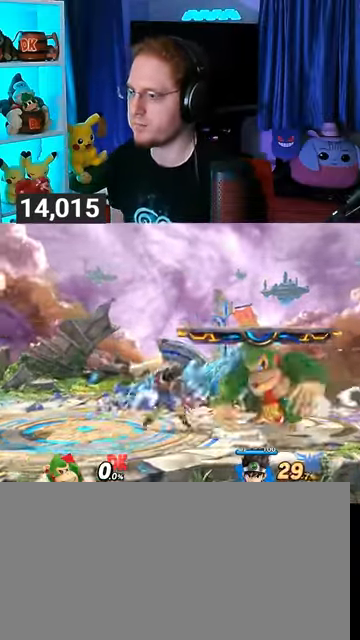
{"buttons": [], "left_stick": "center", "right_stick": "center", "events": [[100, "Y", "down"], [433, "Y", "up"], [500, "left_stick", "center"]]}
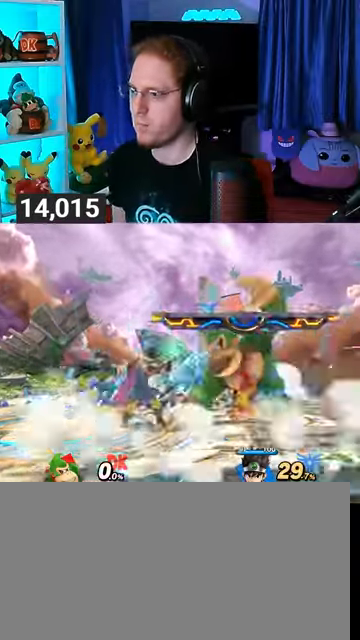
{"buttons": [], "left_stick": "center", "right_stick": "center", "events": [[133, "A", "down"], [233, "A", "up"]]}
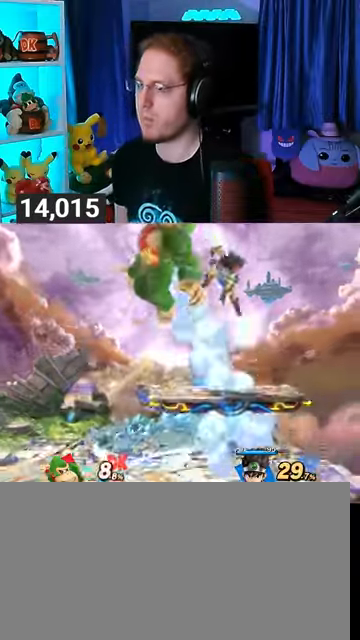
{"buttons": ["Y"], "left_stick": "center", "right_stick": "center", "events": [[500, "Y", "down"]]}
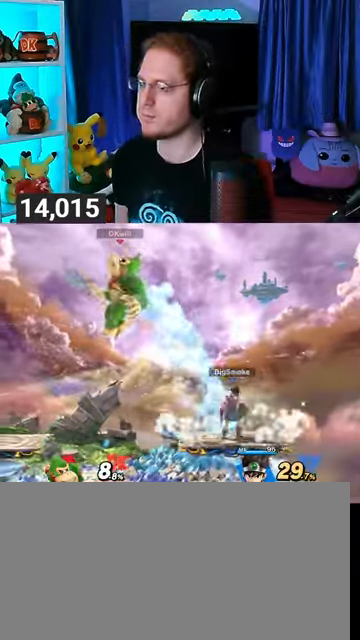
{"buttons": [], "left_stick": "center", "right_stick": "center", "events": [[33, "Y", "up"]]}
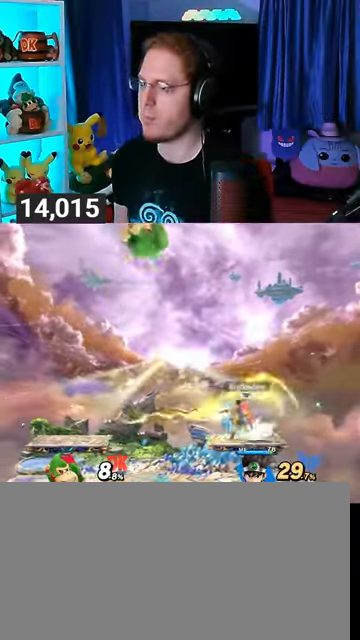
{"buttons": [], "left_stick": "down-right", "right_stick": "center", "events": [[33, "left_stick", "down"], [167, "left_stick", "right"], [333, "B", "down"], [333, "left_stick", "down-right"], [367, "B", "up"]]}
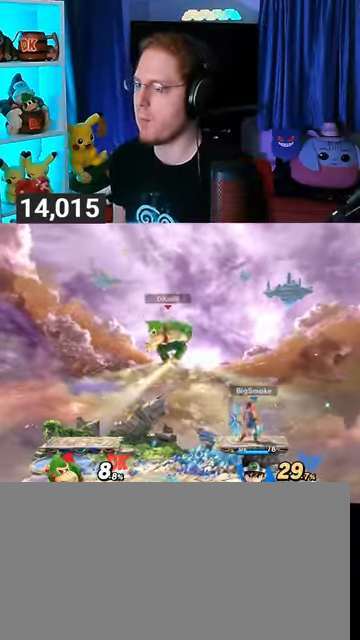
{"buttons": [], "left_stick": "right", "right_stick": "center", "events": [[33, "left_stick", "right"]]}
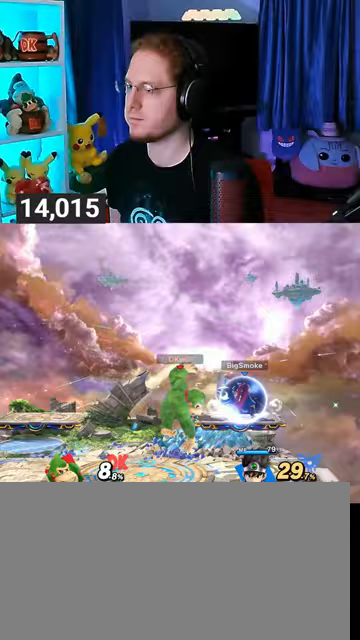
{"buttons": [], "left_stick": "right", "right_stick": "center", "events": [[33, "left_stick", "center"], [267, "left_stick", "right"], [333, "Y", "down"], [367, "left_stick", "up"], [400, "A", "down"], [400, "Y", "up"], [467, "A", "up"], [500, "left_stick", "right"]]}
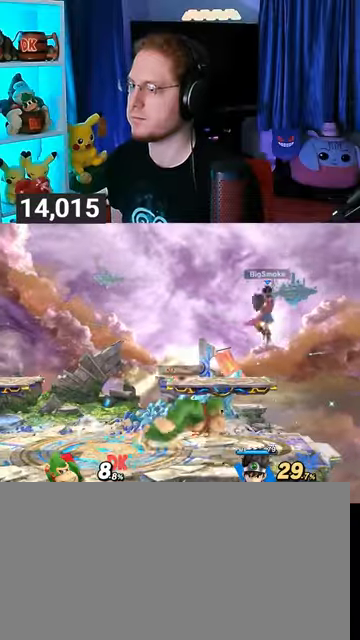
{"buttons": ["Y"], "left_stick": "center", "right_stick": "center", "events": [[33, "Y", "down"], [100, "left_stick", "up-right"], [300, "Y", "up"], [400, "left_stick", "center"], [467, "Y", "down"]]}
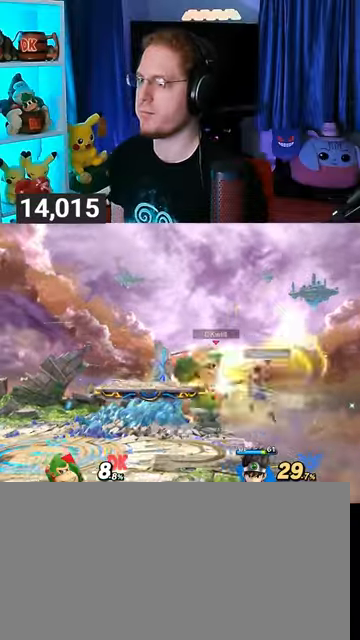
{"buttons": [], "left_stick": "center", "right_stick": "center", "events": [[133, "Y", "up"]]}
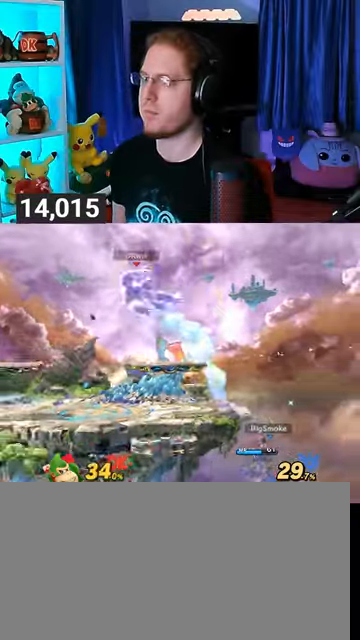
{"buttons": [], "left_stick": "center", "right_stick": "center", "events": [[300, "left_stick", "right"], [500, "left_stick", "center"]]}
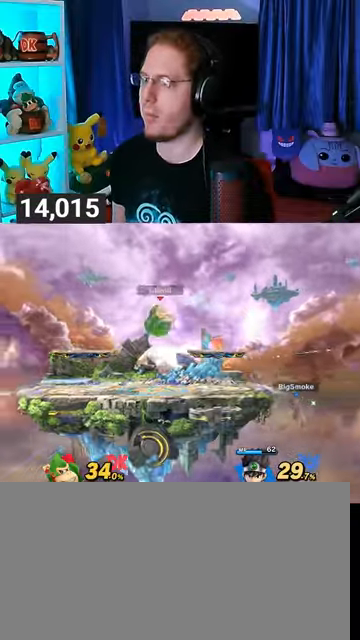
{"buttons": [], "left_stick": "right", "right_stick": "center", "events": [[100, "A", "down"], [133, "A", "up"], [267, "left_stick", "right"]]}
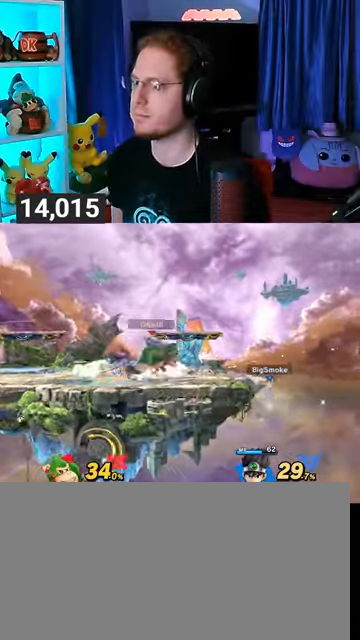
{"buttons": [], "left_stick": "up-right", "right_stick": "center", "events": [[67, "A", "down"], [67, "left_stick", "center"], [100, "A", "up"], [200, "left_stick", "up-right"], [267, "Y", "down"], [467, "Y", "up"]]}
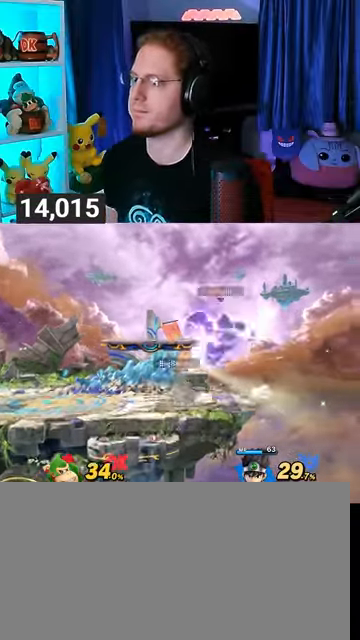
{"buttons": [], "left_stick": "left", "right_stick": "center", "events": [[67, "left_stick", "down-right"], [167, "left_stick", "down-left"], [267, "Y", "down"], [300, "left_stick", "left"], [367, "Y", "up"]]}
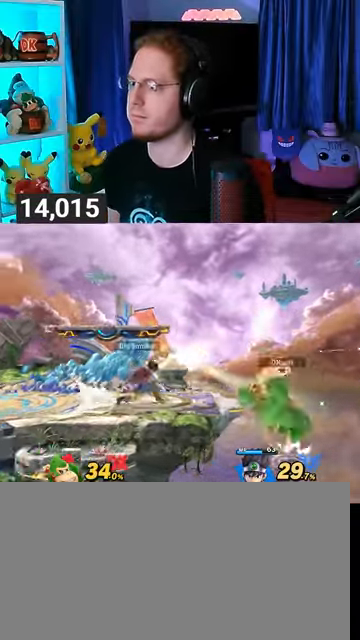
{"buttons": [], "left_stick": "left", "right_stick": "center", "events": [[400, "X", "down"], [433, "X", "up"]]}
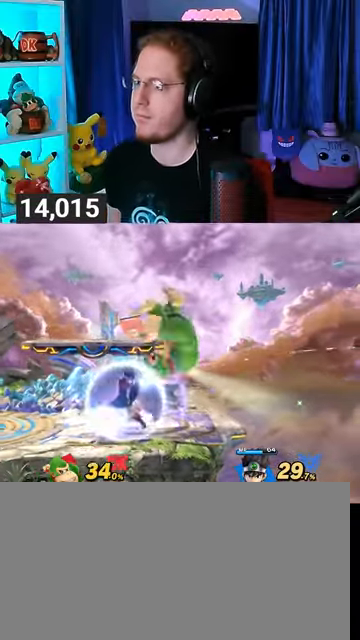
{"buttons": [], "left_stick": "down", "right_stick": "center", "events": [[367, "left_stick", "down"]]}
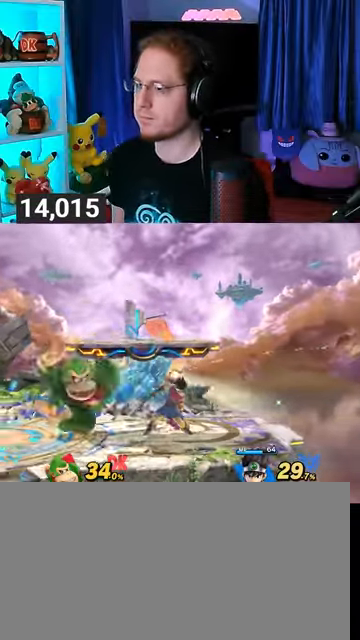
{"buttons": [], "left_stick": "down", "right_stick": "center", "events": [[33, "A", "down"], [67, "A", "up"], [167, "A", "down"], [200, "A", "up"], [267, "A", "down"], [300, "A", "up"], [333, "A", "down"], [433, "A", "up"]]}
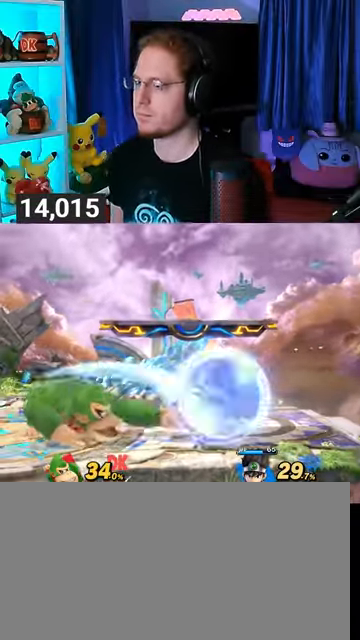
{"buttons": [], "left_stick": "down", "right_stick": "center", "events": [[100, "B", "down"], [167, "B", "up"]]}
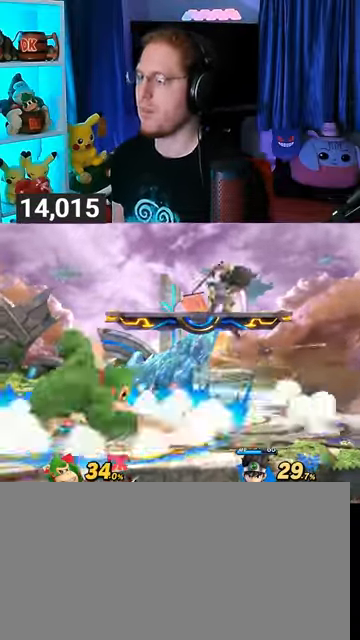
{"buttons": ["Y"], "left_stick": "center", "right_stick": "center", "events": [[167, "left_stick", "center"], [433, "left_stick", "right"], [500, "Y", "down"], [500, "left_stick", "center"]]}